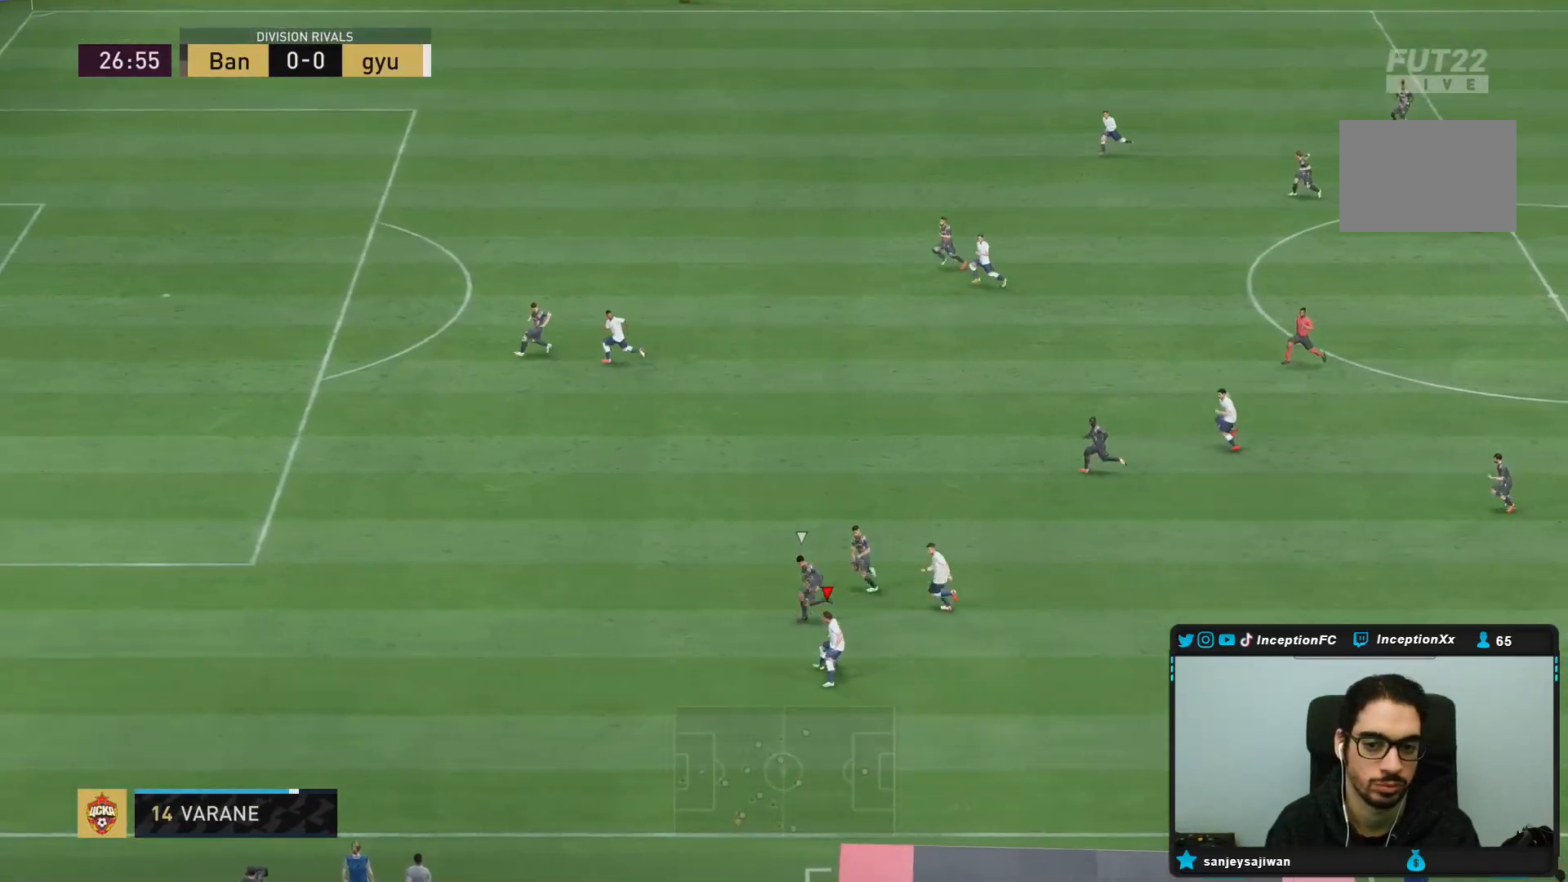
Gameplay with a controller (PlayStation layout); each line is a JSON object with the inputs held at the frame after it (dt_ms = milliseconds from this image to that frame). "events" lists button and stick changes between this image and that frame as [ms after this image, input, new state], when the widget could be followed in between. Not read: L3 R3 other_buttons.
{"dt_ms": 500, "buttons": [], "left_stick": "center", "right_stick": "center", "events": []}
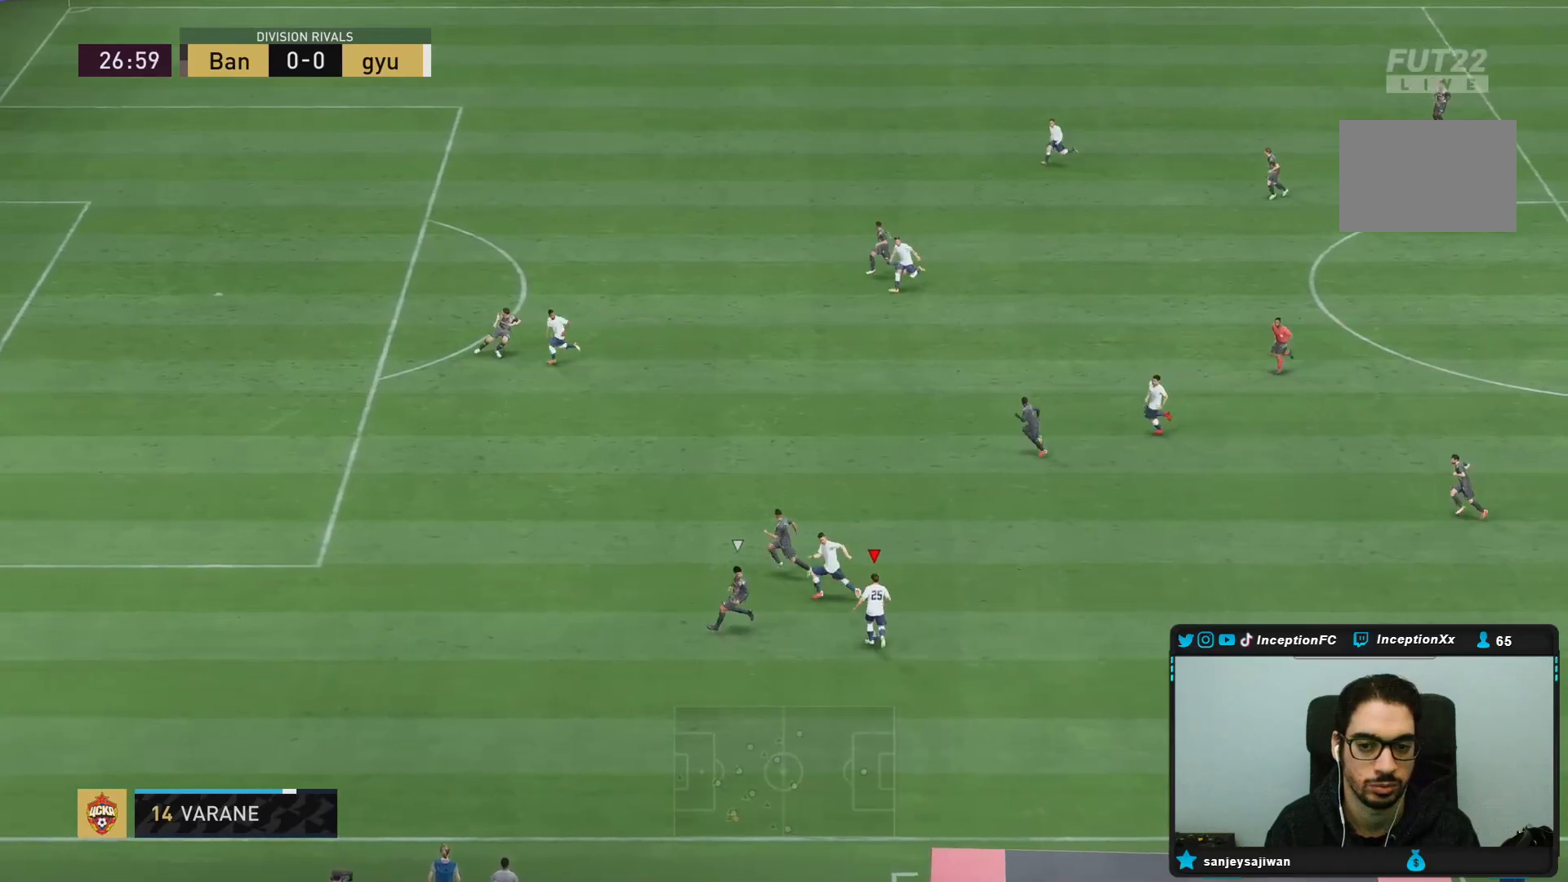
{"dt_ms": 500, "buttons": [], "left_stick": "down", "right_stick": "center", "events": [[350, "left_stick", "down"]]}
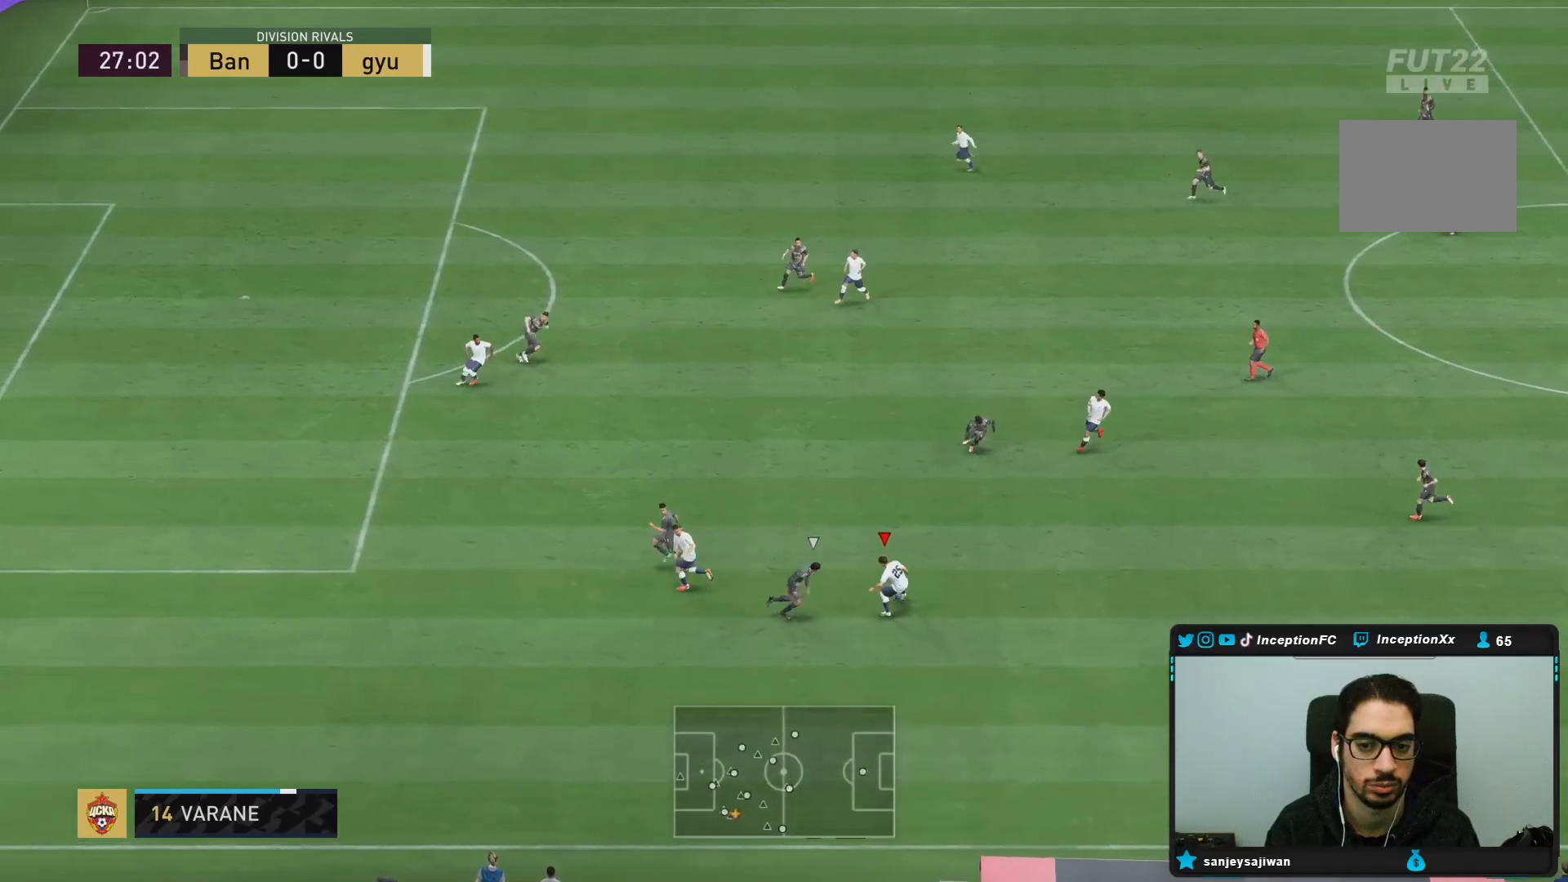
{"dt_ms": 500, "buttons": ["R2"], "left_stick": "down-left", "right_stick": "center", "events": [[400, "R2", "down"], [483, "left_stick", "down-left"]]}
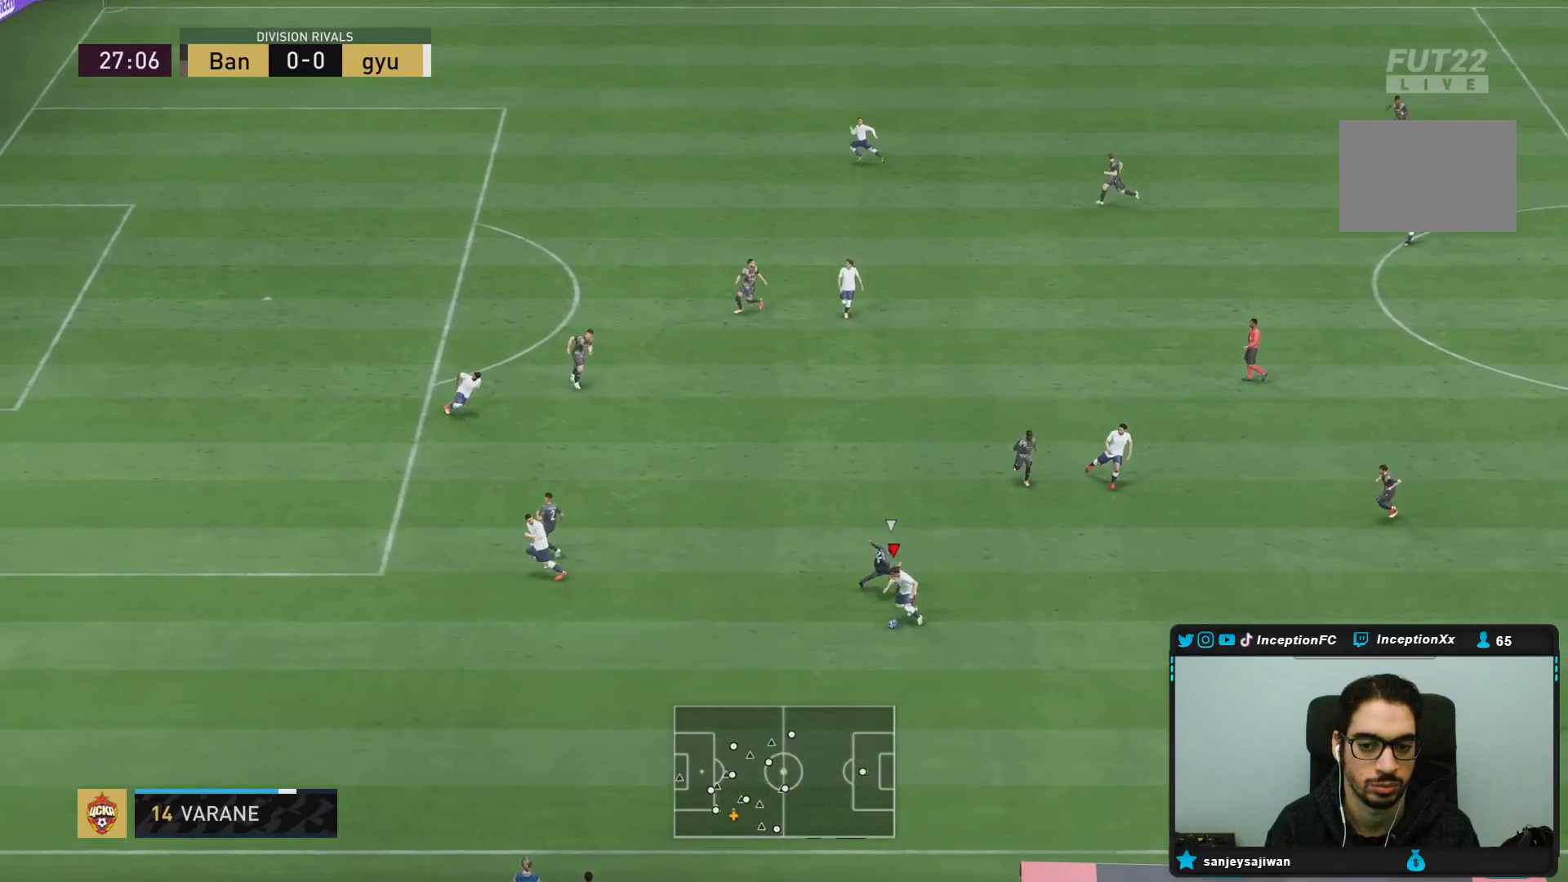
{"dt_ms": 500, "buttons": ["R2"], "left_stick": "down-left", "right_stick": "center", "events": []}
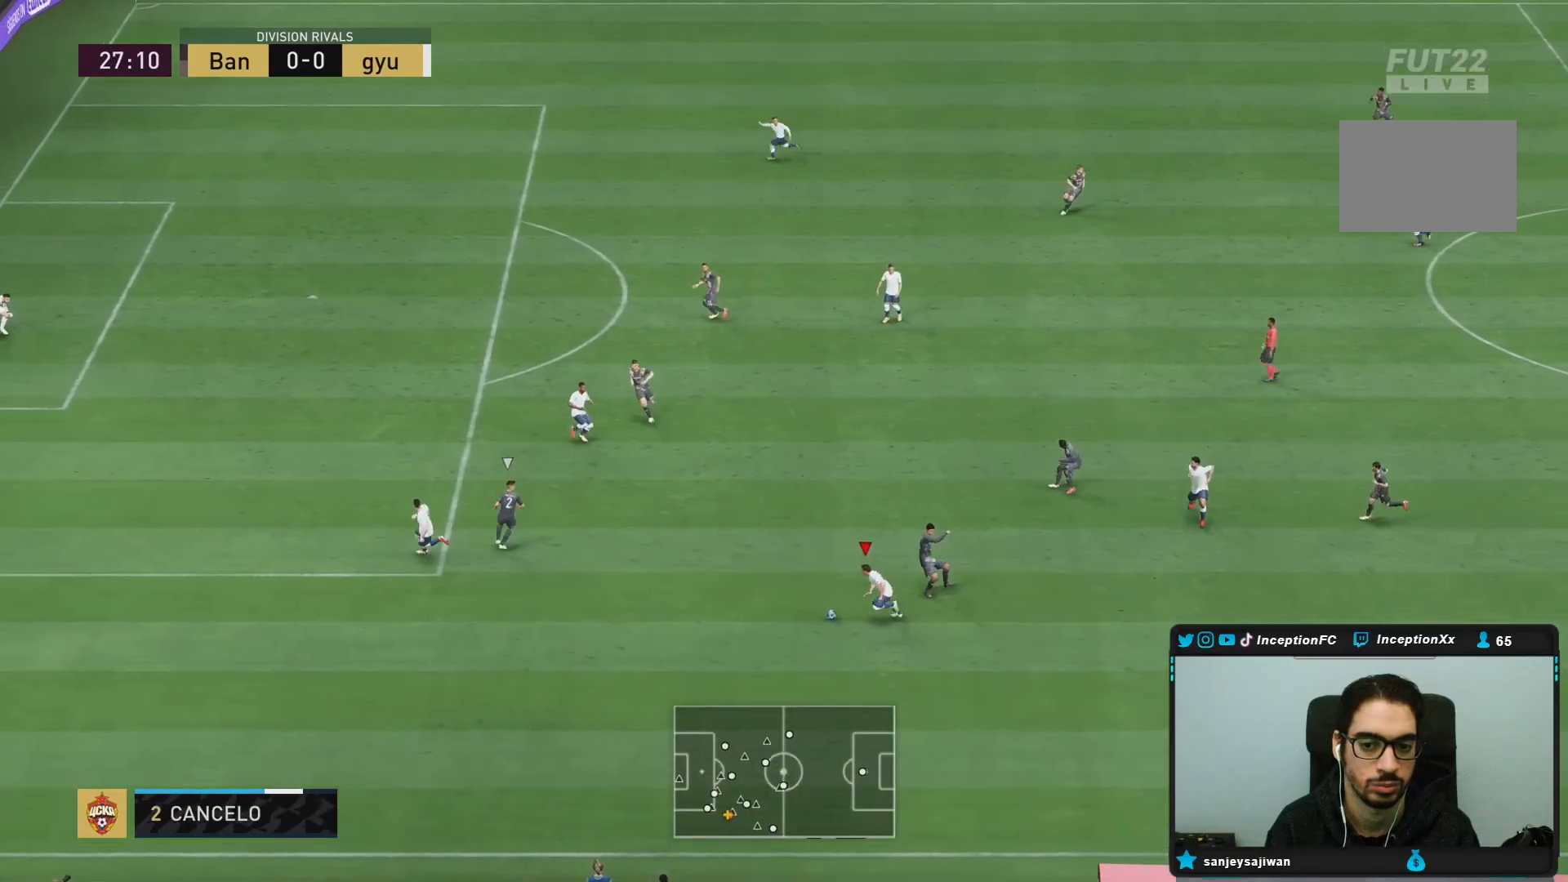
{"dt_ms": 1000, "buttons": [], "left_stick": "down", "right_stick": "center"}
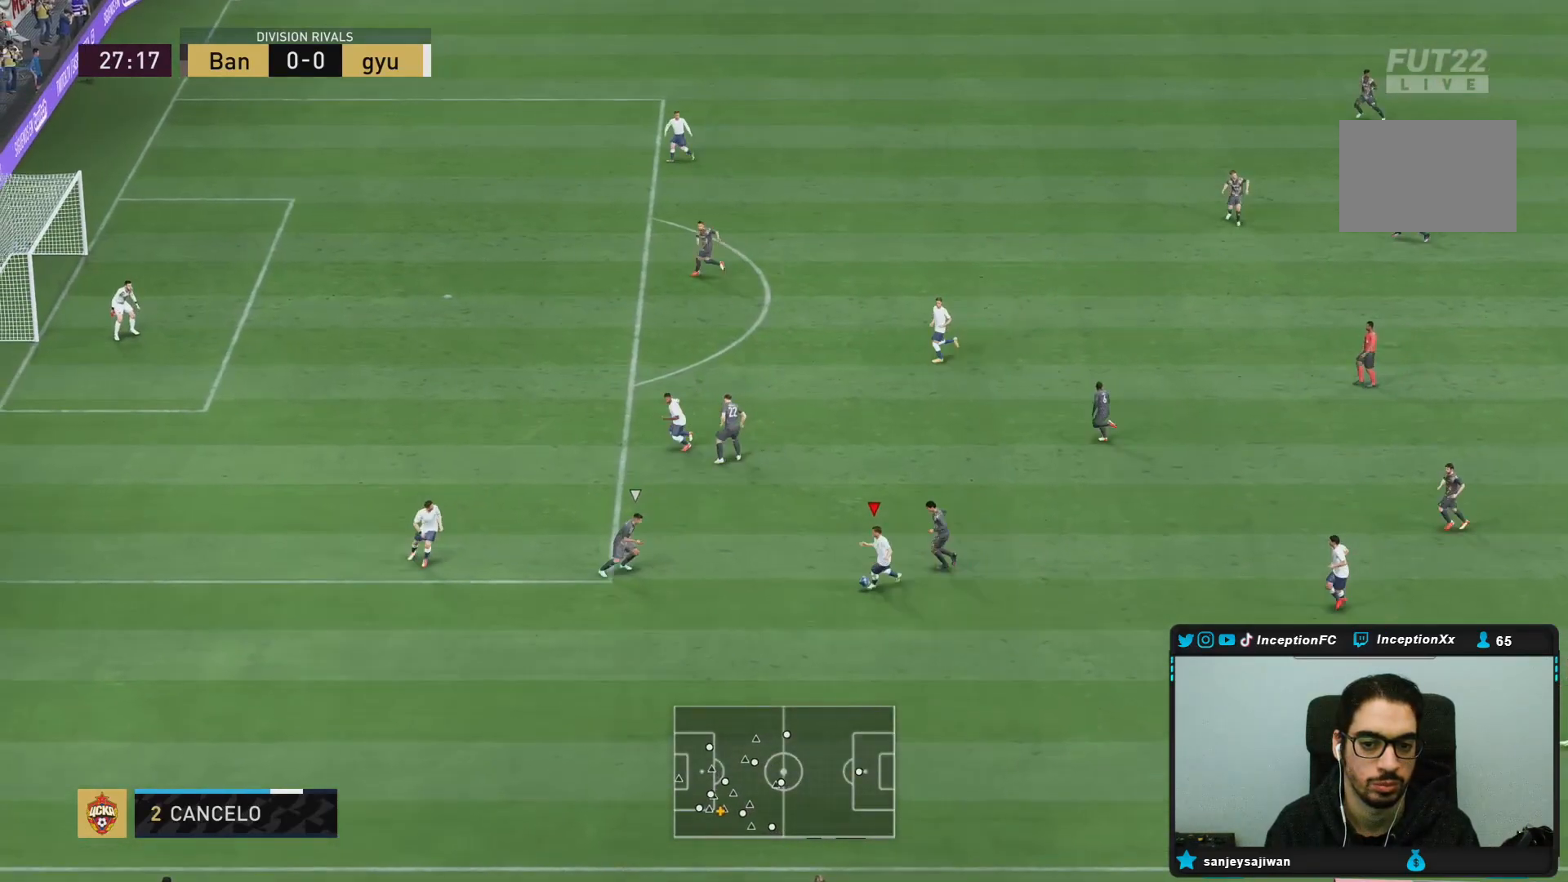
{"dt_ms": 500, "buttons": [], "left_stick": "center", "right_stick": "center", "events": [[317, "left_stick", "center"], [333, "L1", "down"], [433, "L1", "up"]]}
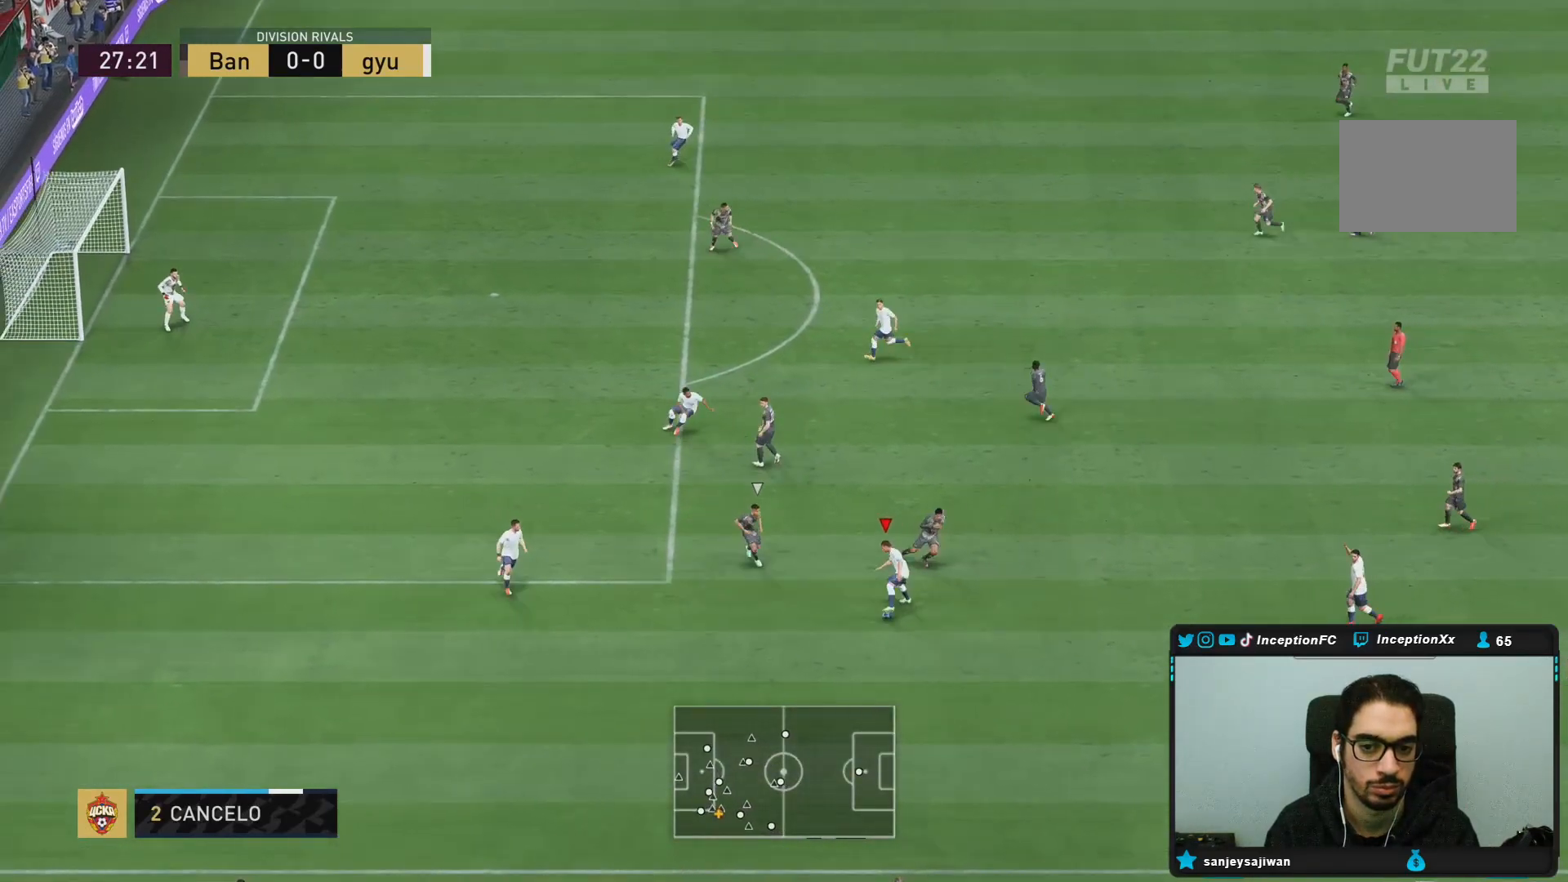
{"dt_ms": 500, "buttons": [], "left_stick": "down", "right_stick": "center"}
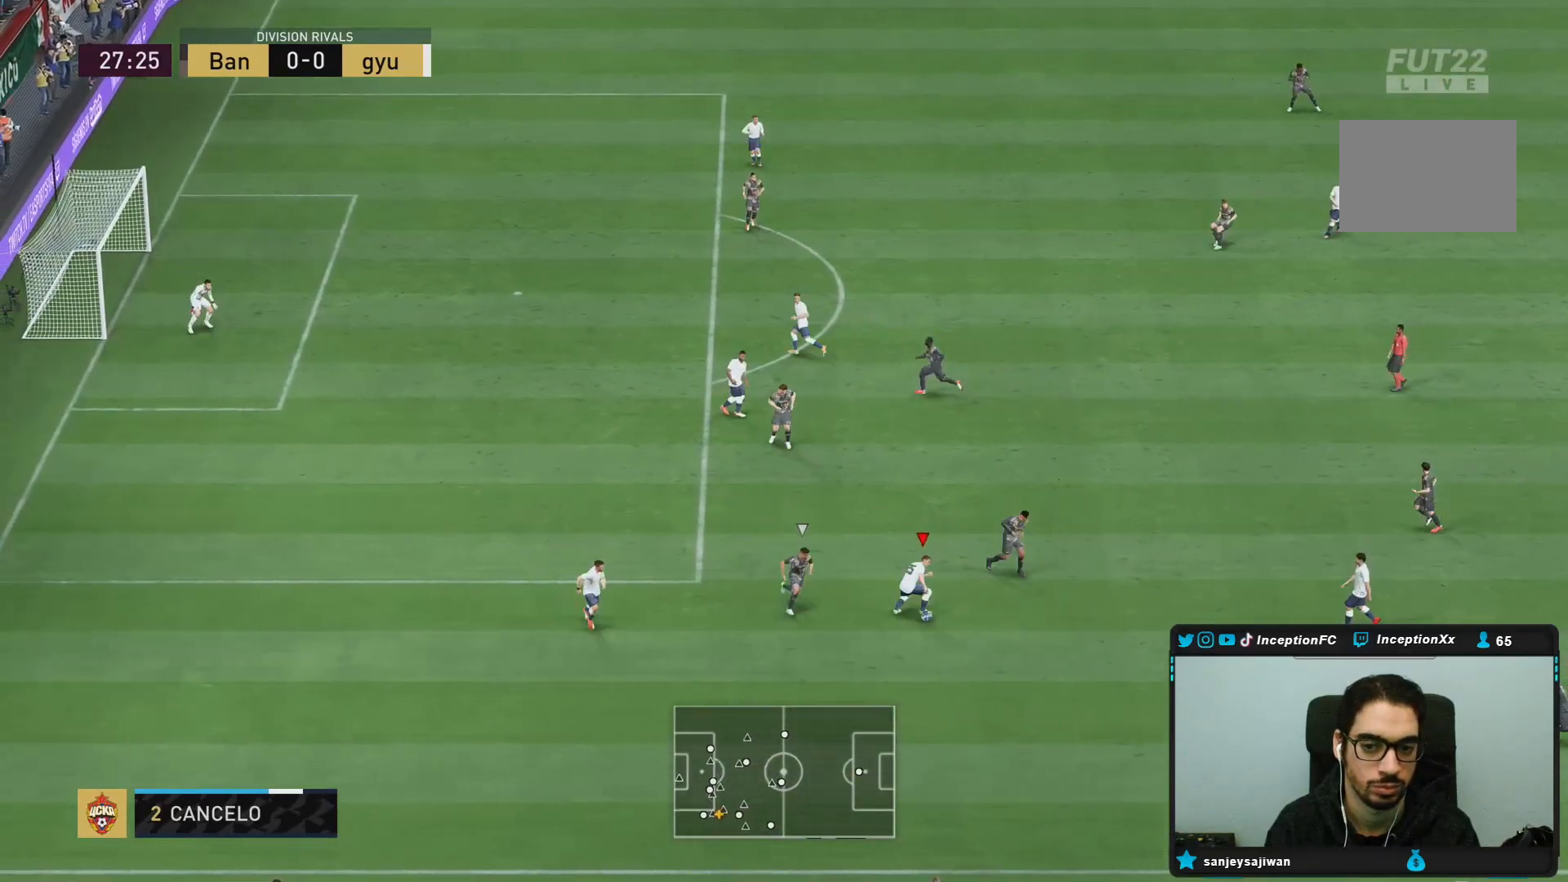
{"dt_ms": 500, "buttons": ["R2"], "left_stick": "down", "right_stick": "center", "events": [[400, "R2", "down"]]}
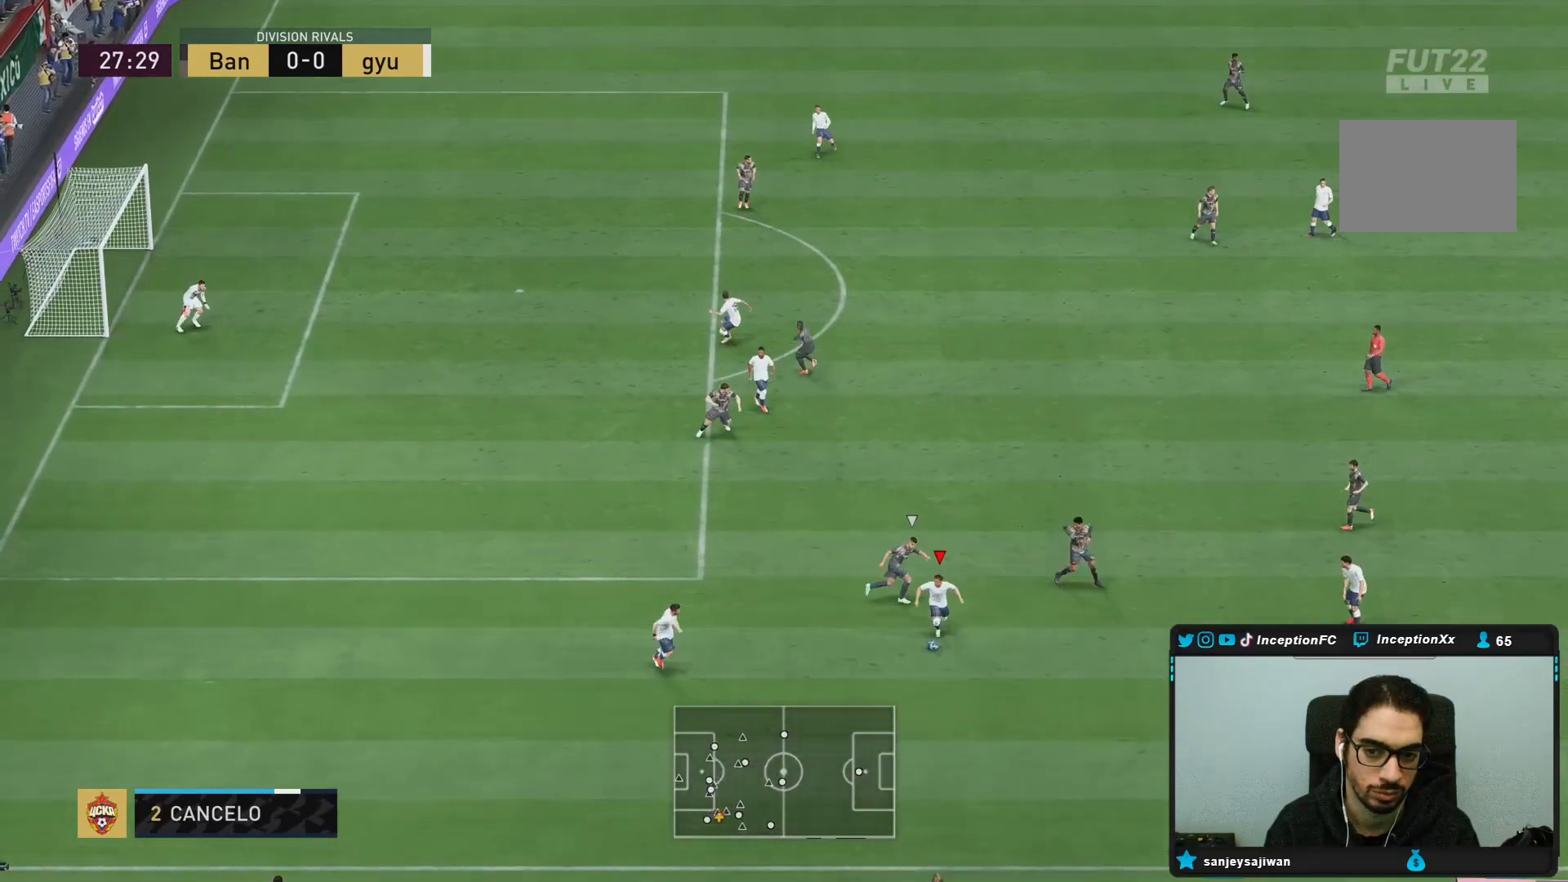
{"dt_ms": 500, "buttons": ["R2"], "left_stick": "down-left", "right_stick": "center", "events": [[450, "left_stick", "down-left"]]}
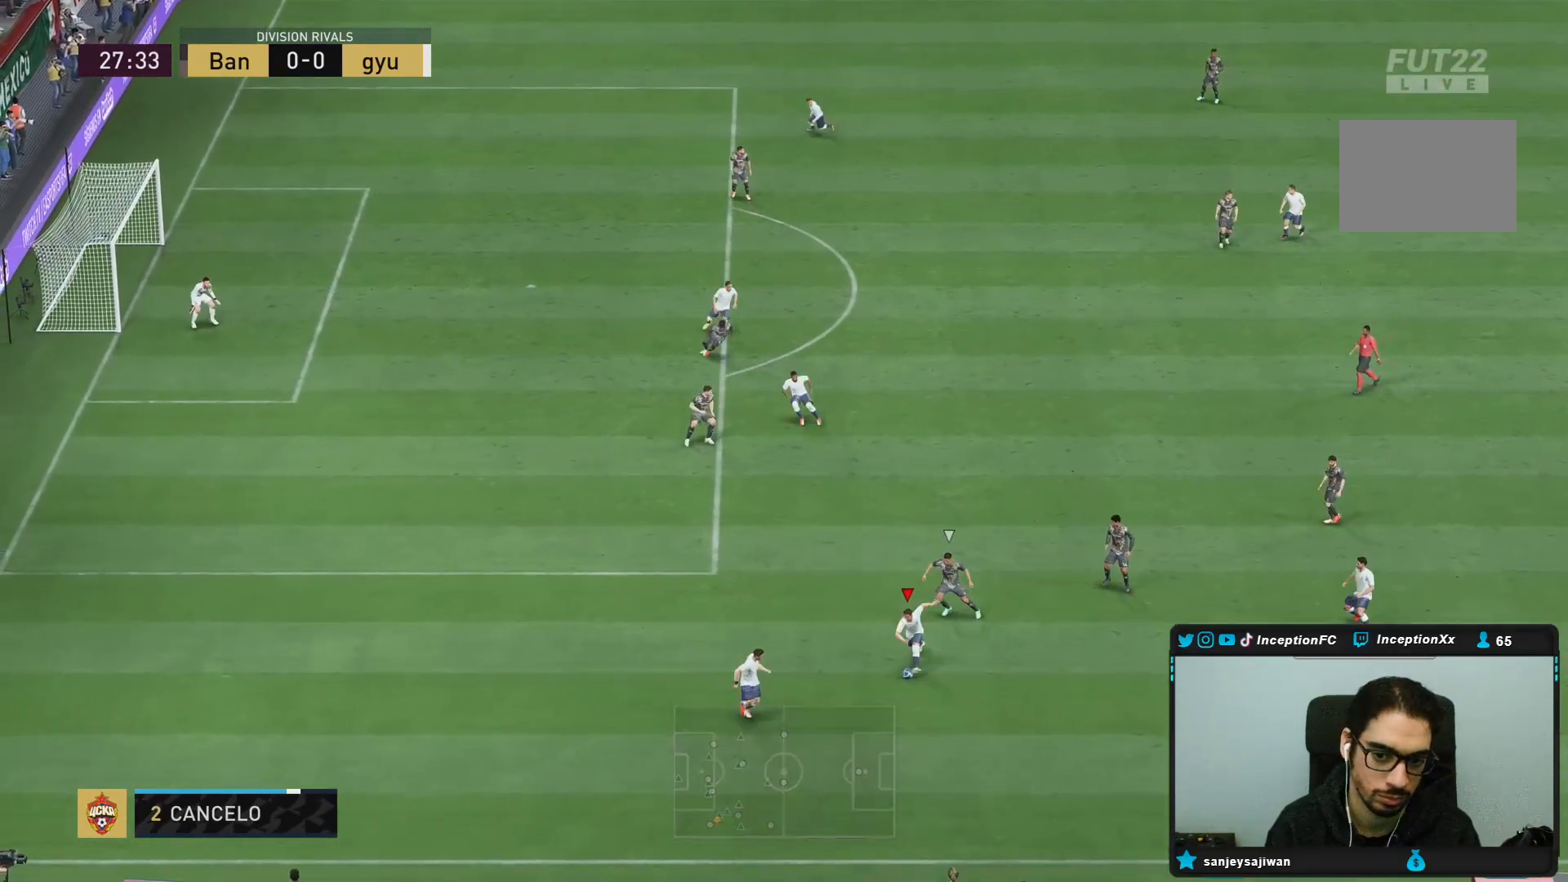
{"dt_ms": 500, "buttons": [], "left_stick": "center", "right_stick": "center", "events": [[467, "R2", "up"], [483, "left_stick", "center"]]}
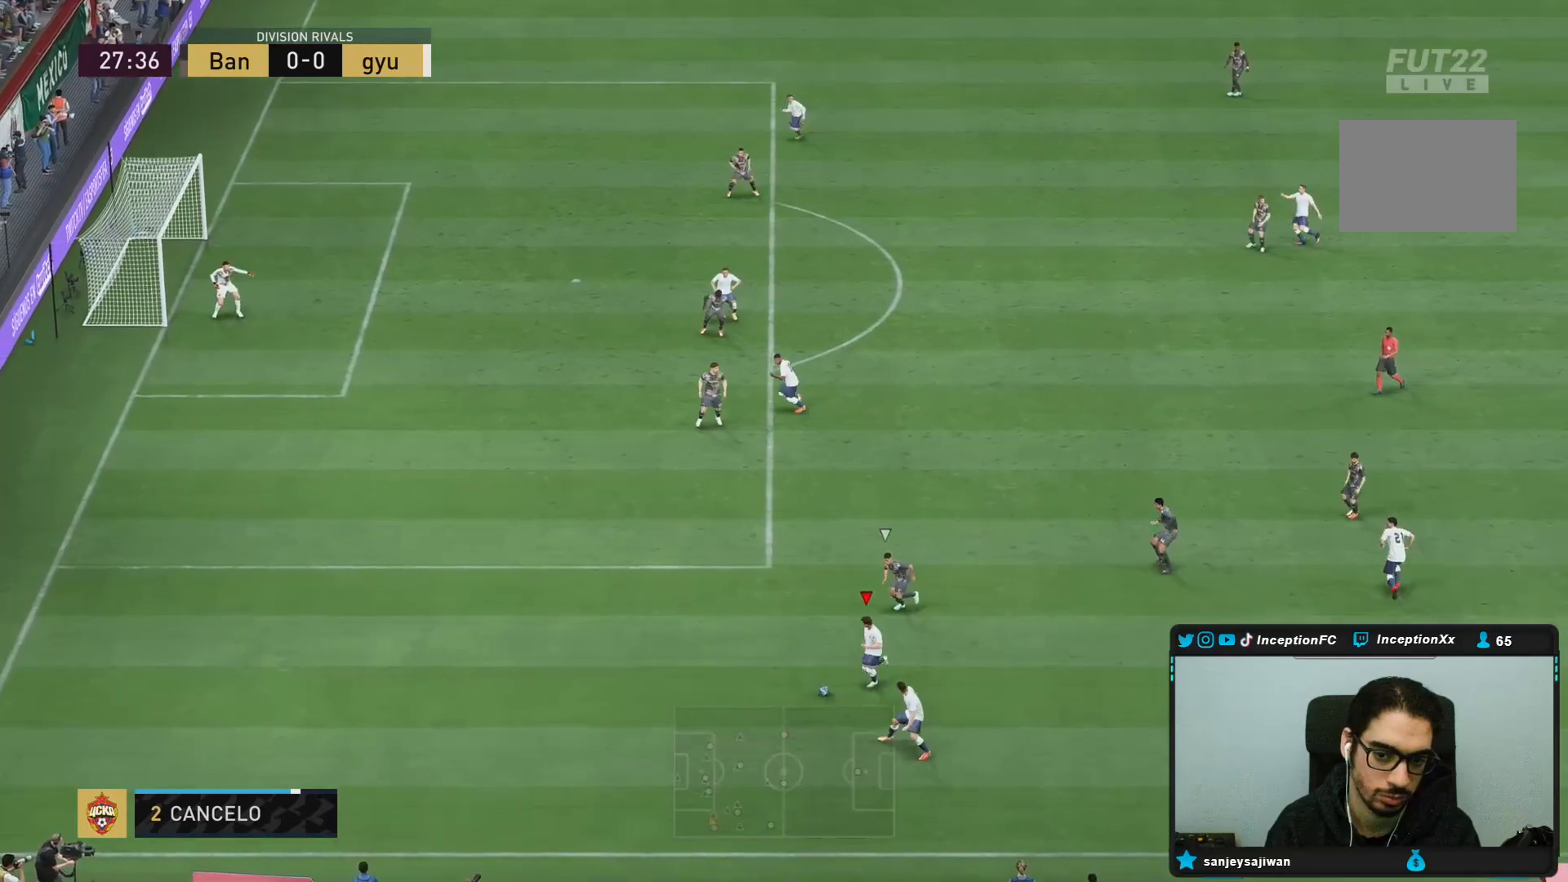
{"dt_ms": 500, "buttons": ["L1"], "left_stick": "center", "right_stick": "center", "events": [[67, "L1", "down"], [250, "right_stick", "right"], [400, "right_stick", "center"]]}
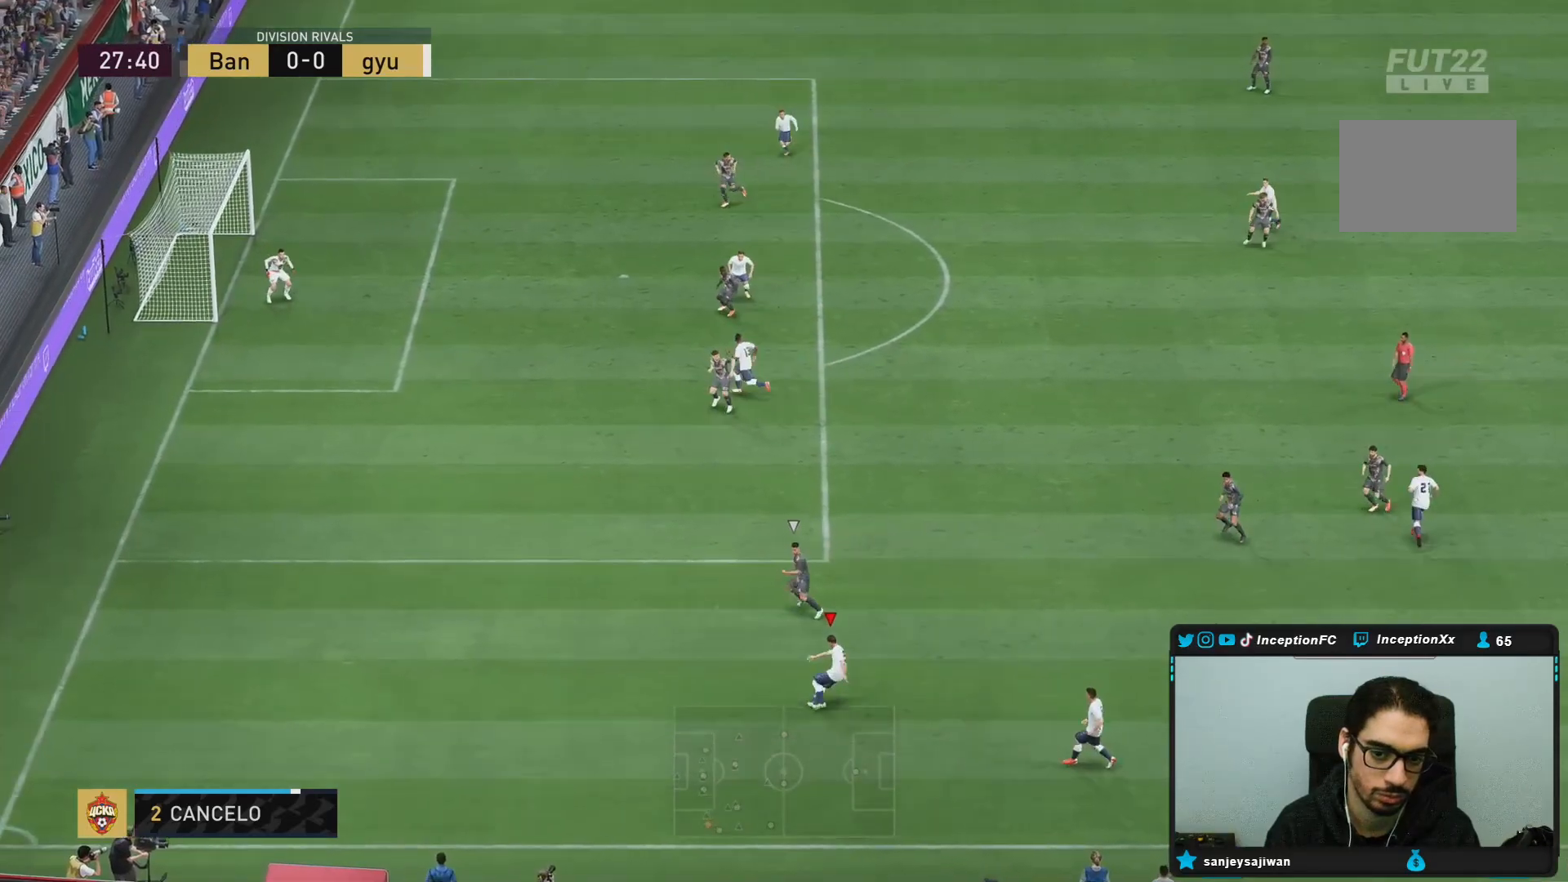
{"dt_ms": 500, "buttons": [], "left_stick": "center", "right_stick": "center", "events": [[233, "L1", "up"]]}
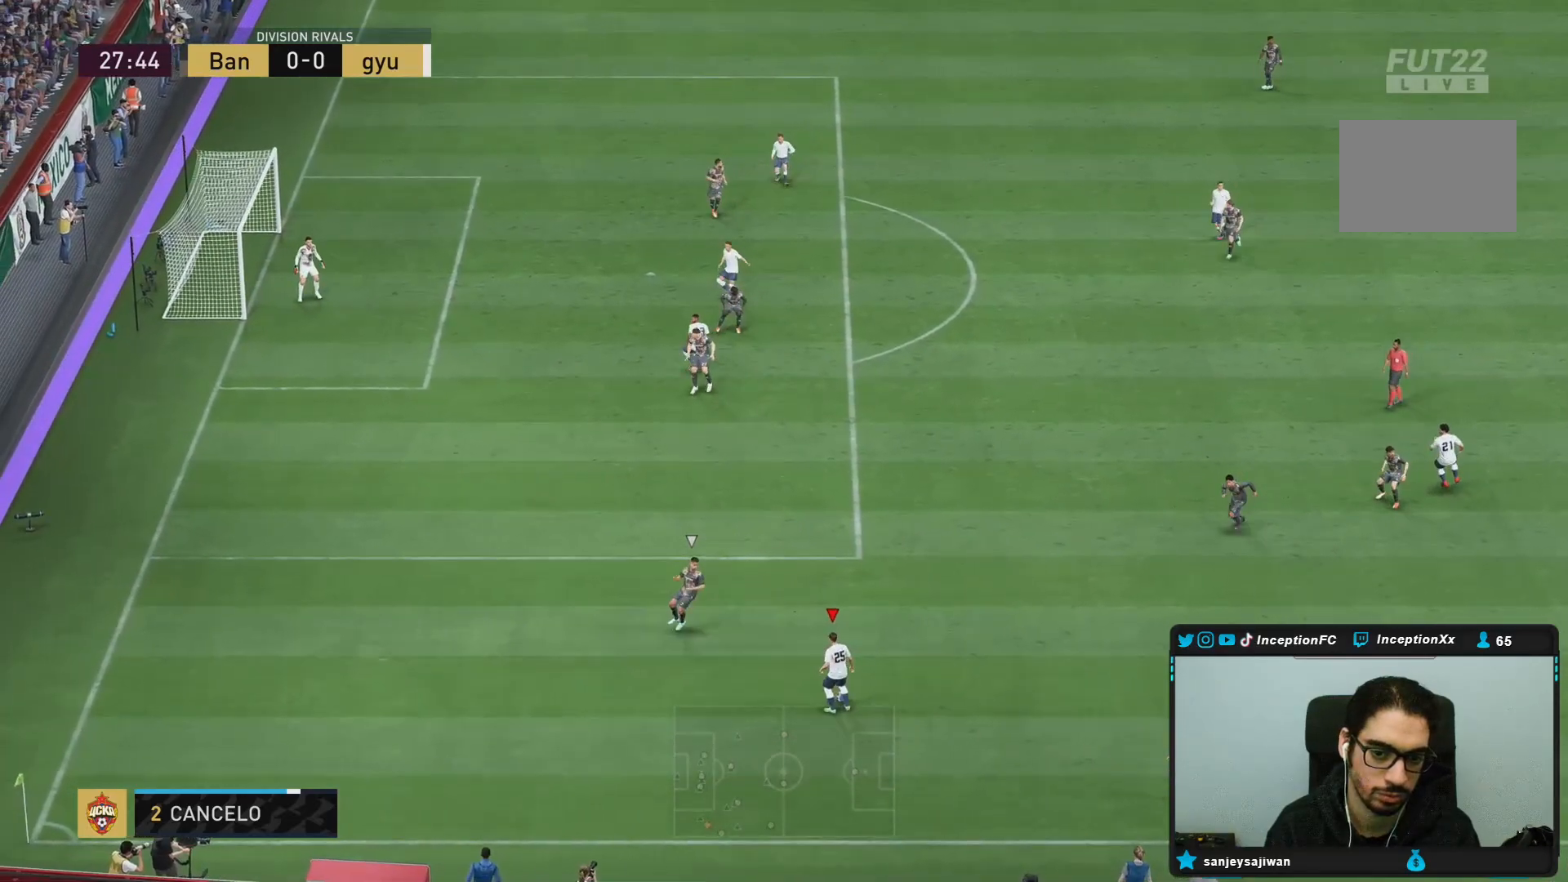
{"dt_ms": 500, "buttons": [], "left_stick": "center", "right_stick": "center", "events": []}
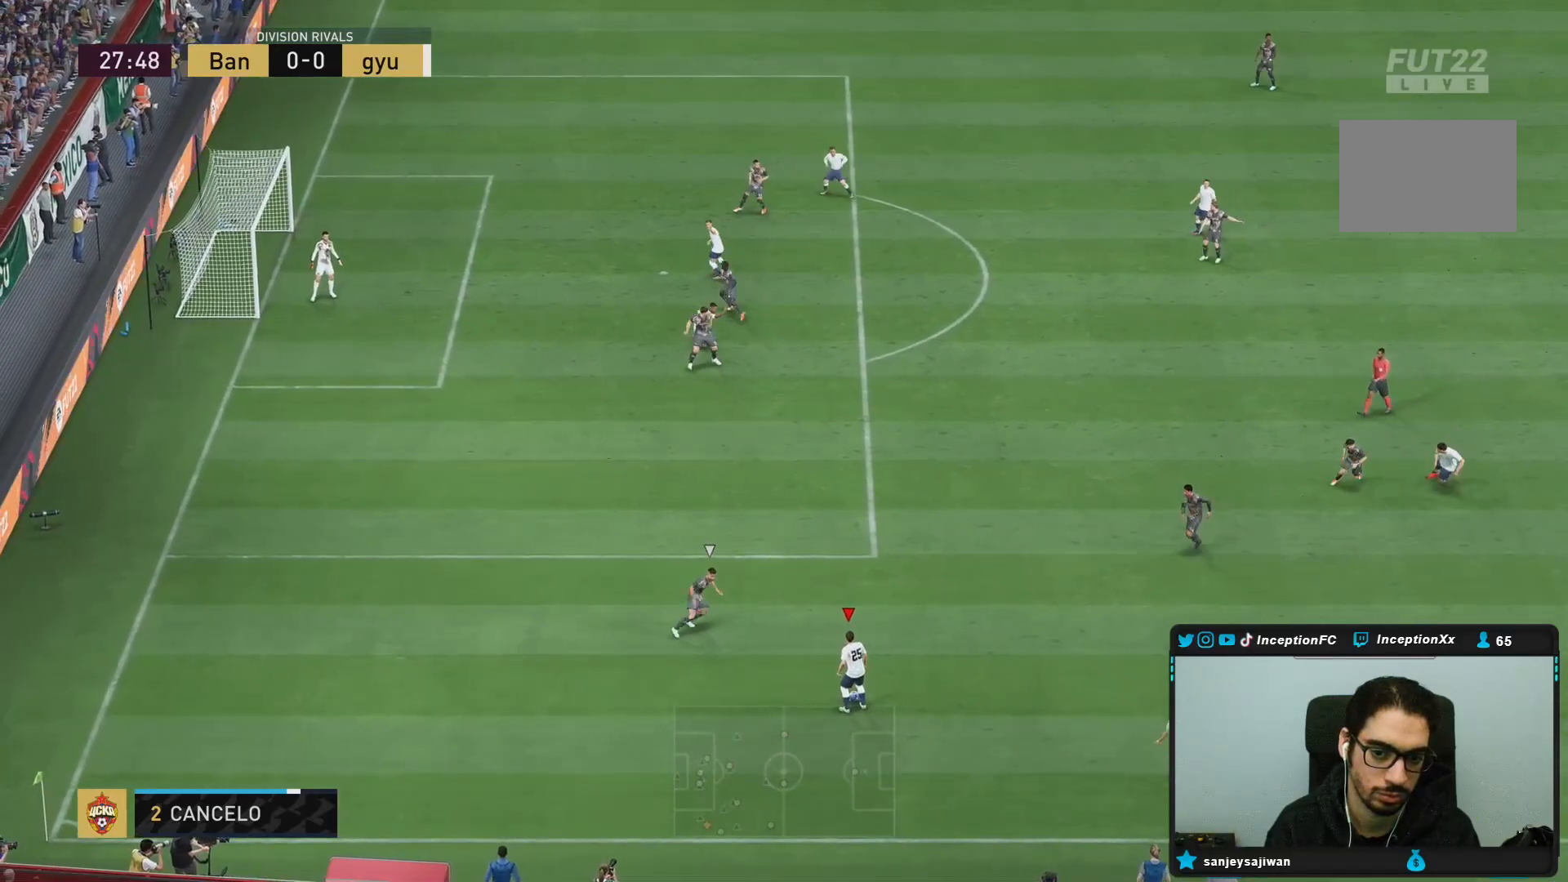
{"dt_ms": 500, "buttons": [], "left_stick": "center", "right_stick": "center", "events": []}
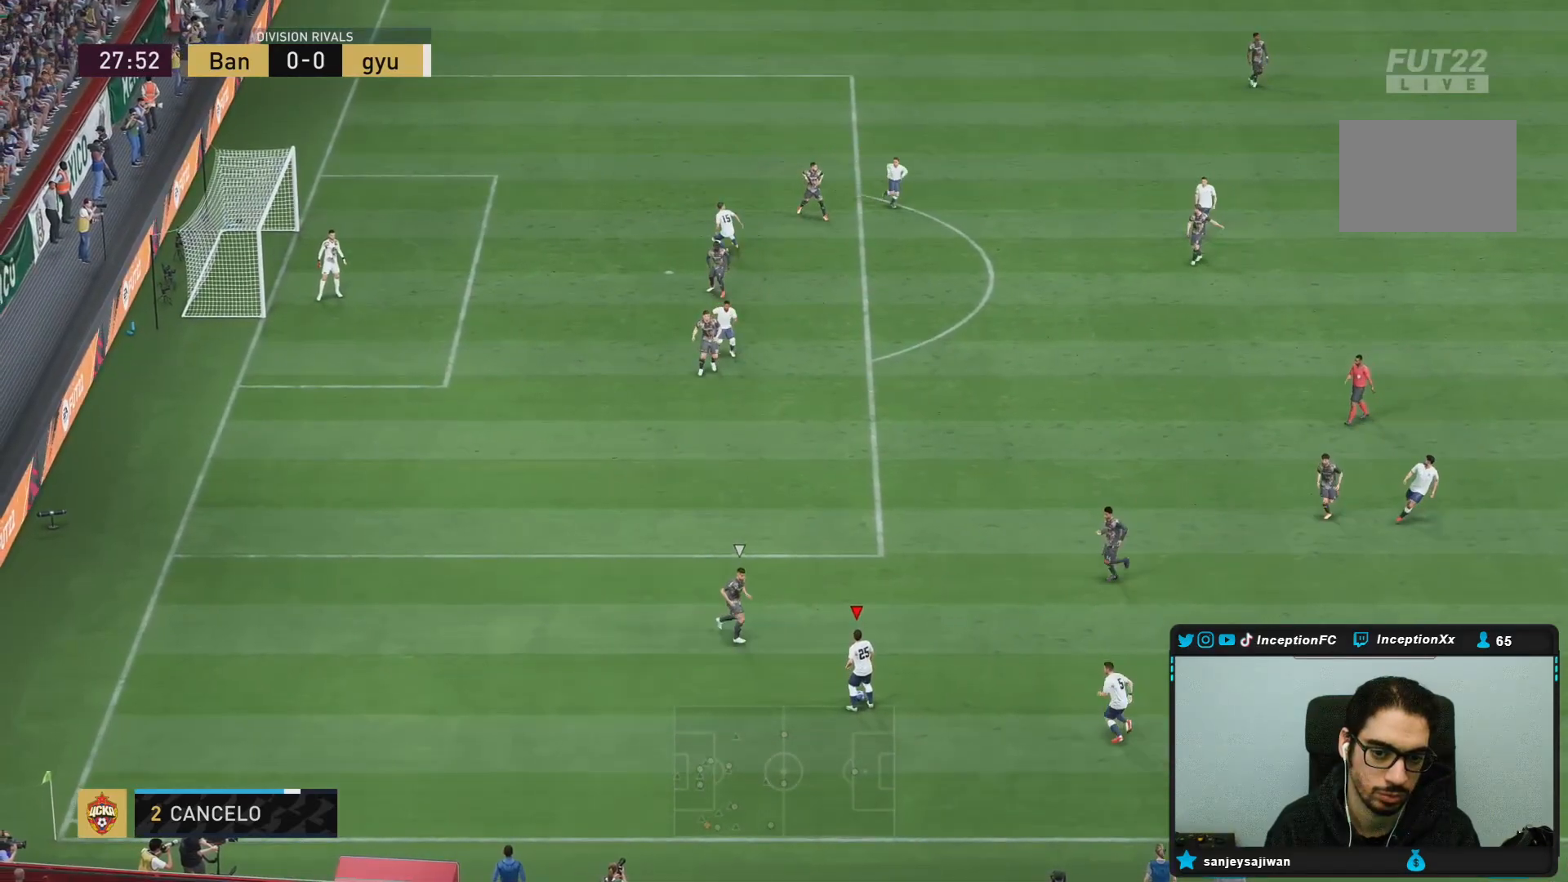
{"dt_ms": 500, "buttons": [], "left_stick": "down", "right_stick": "center", "events": [[250, "left_stick", "down"]]}
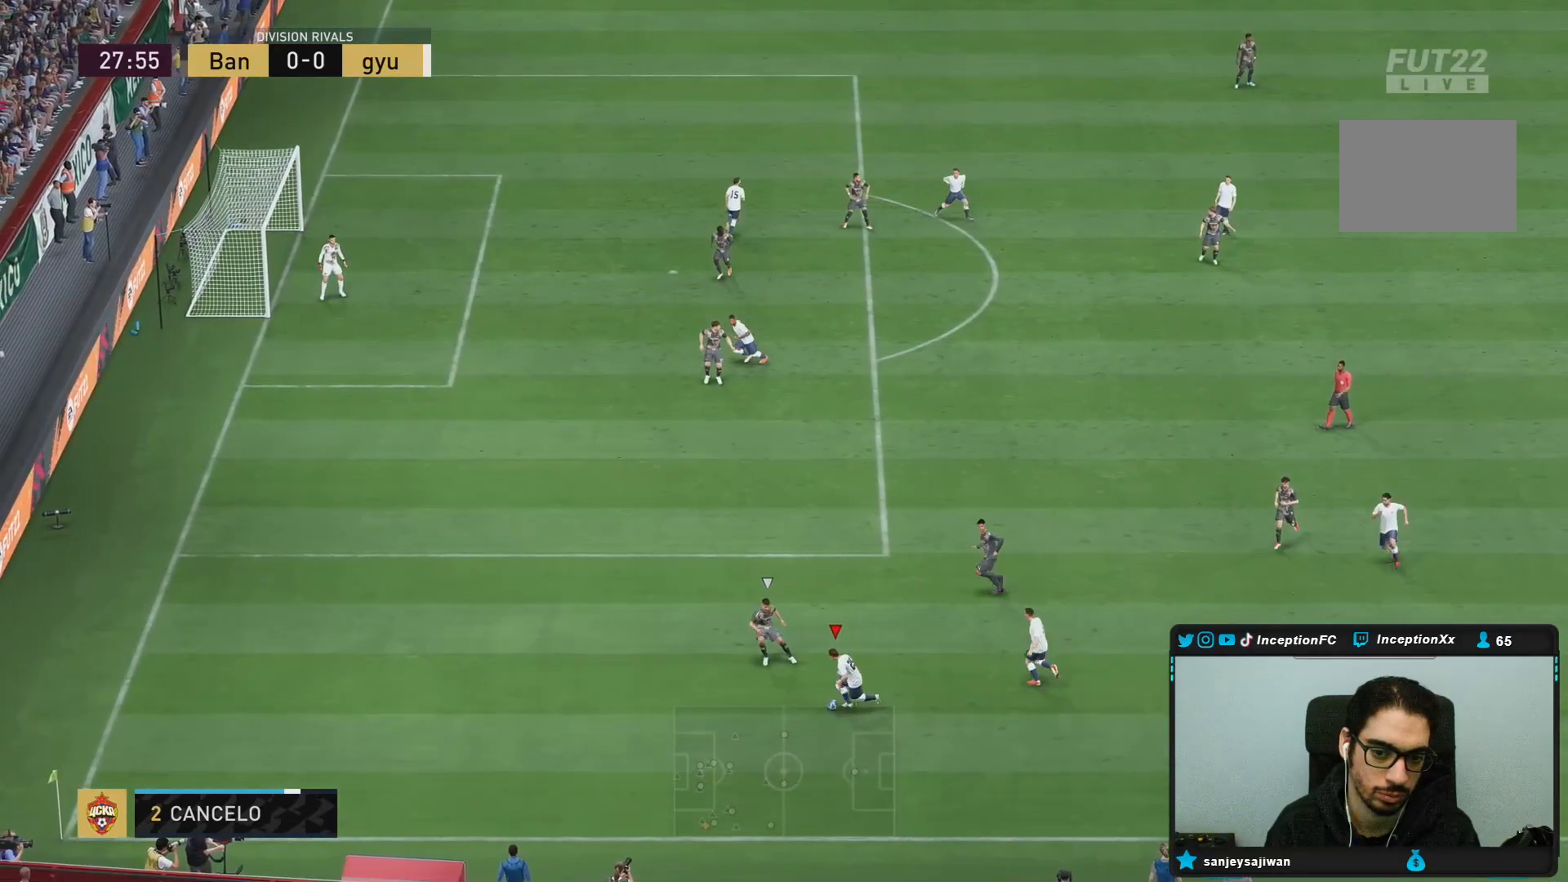
{"dt_ms": 500, "buttons": ["R2"], "left_stick": "down-left", "right_stick": "center", "events": [[83, "left_stick", "down-left"], [100, "R2", "down"]]}
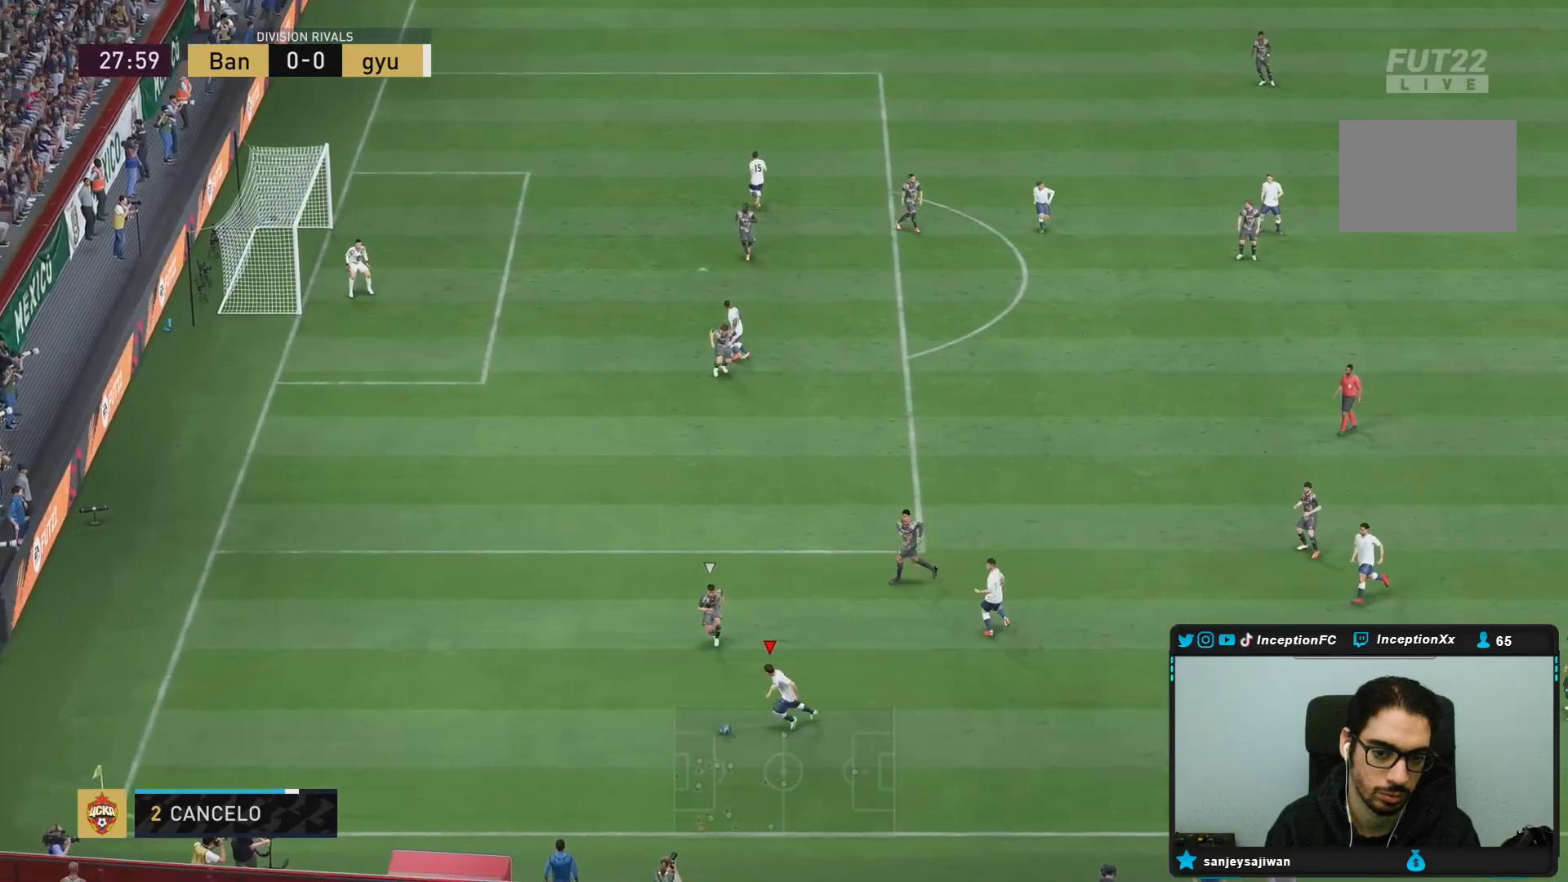
{"dt_ms": 500, "buttons": [], "left_stick": "center", "right_stick": "center", "events": [[200, "R2", "up"], [233, "CIRCLE", "down"], [233, "left_stick", "center"], [300, "CROSS", "down"], [367, "CIRCLE", "up"], [467, "CROSS", "up"]]}
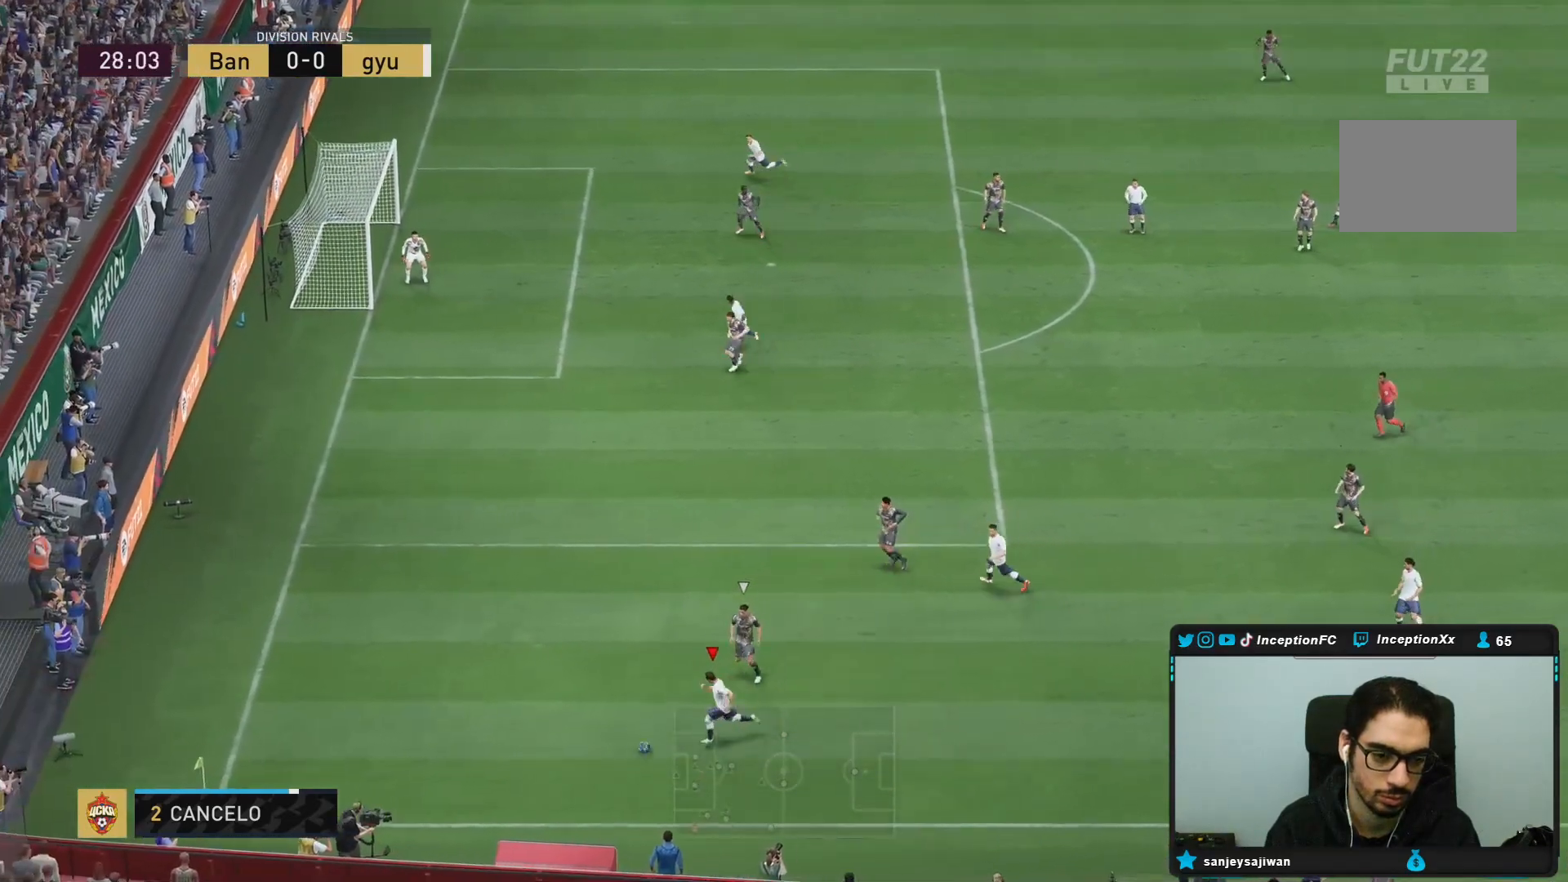
{"dt_ms": 500, "buttons": [], "left_stick": "center", "right_stick": "center", "events": []}
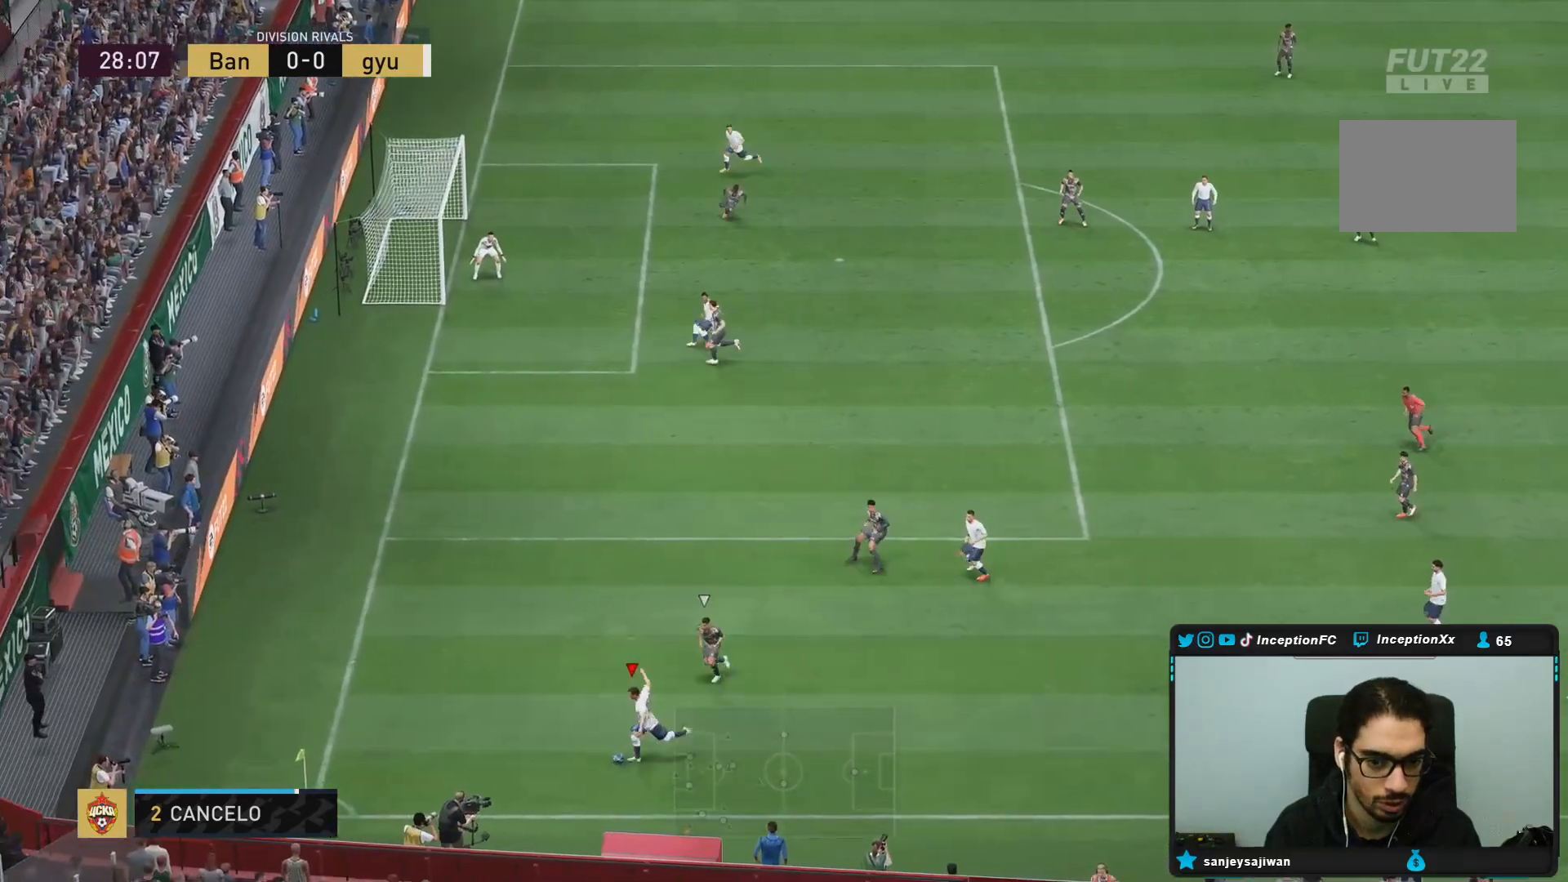
{"dt_ms": 500, "buttons": [], "left_stick": "right", "right_stick": "center", "events": [[267, "left_stick", "right"]]}
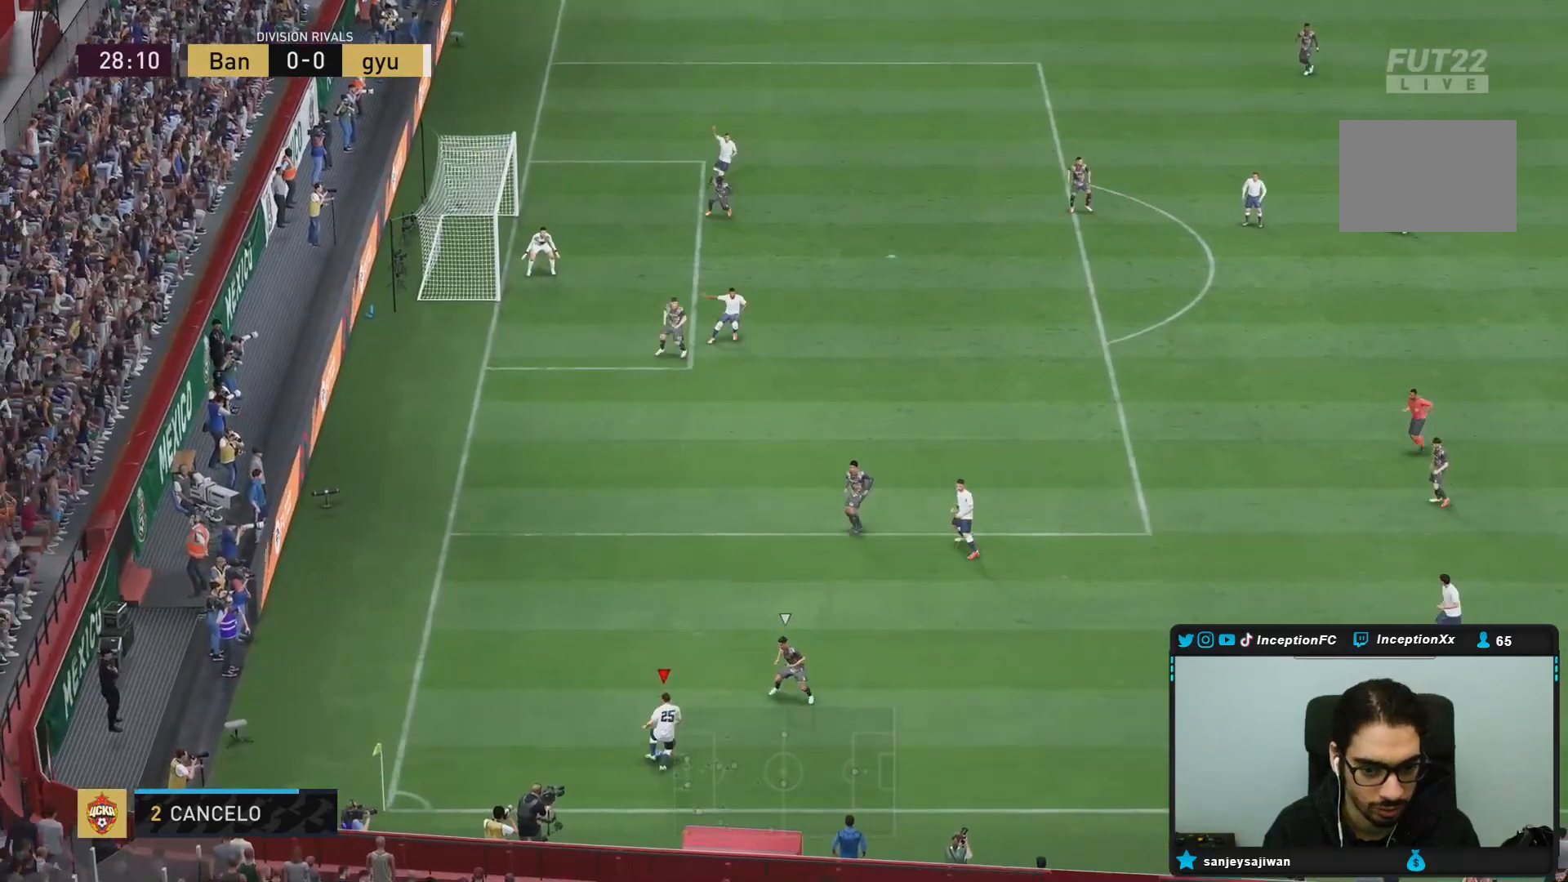
{"dt_ms": 500, "buttons": [], "left_stick": "center", "right_stick": "center", "events": [[117, "right_stick", "down"], [150, "left_stick", "center"], [217, "right_stick", "right"], [333, "right_stick", "center"]]}